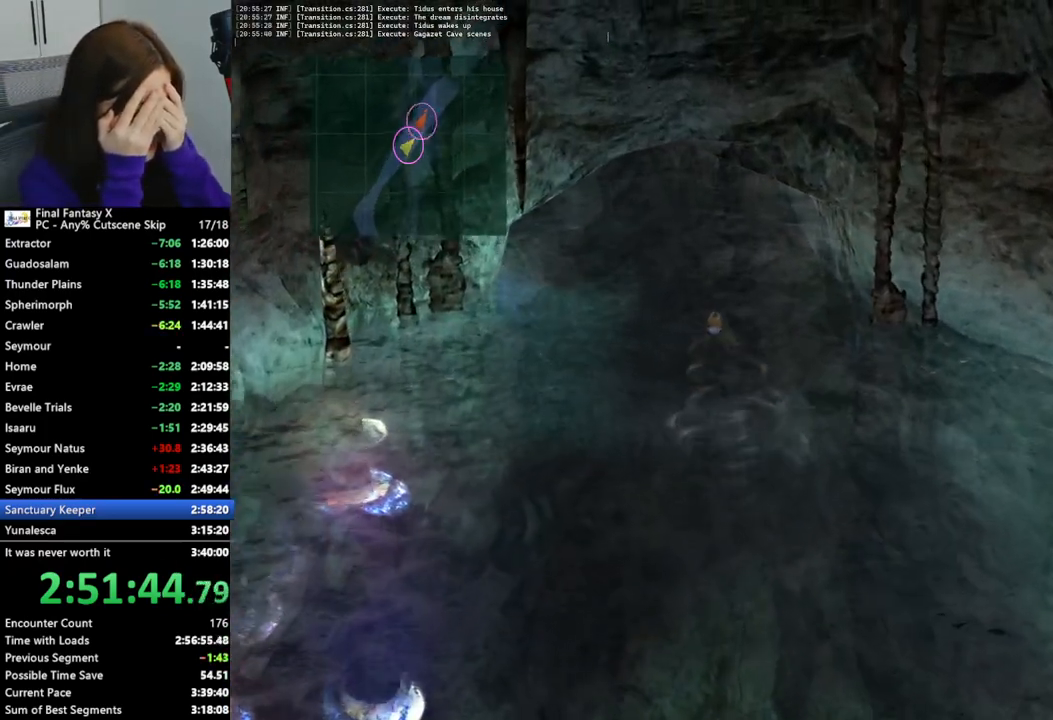
Gameplay with a controller (PlayStation layout); each line is a JSON object with the inputs held at the frame after it. "events" lists button and stick changes between this image and that frame as [ms after this image, input, new state], when the widget could be followed in between. Not read: L3 R3.
{"buttons": [], "left_stick": "up", "right_stick": "center", "events": []}
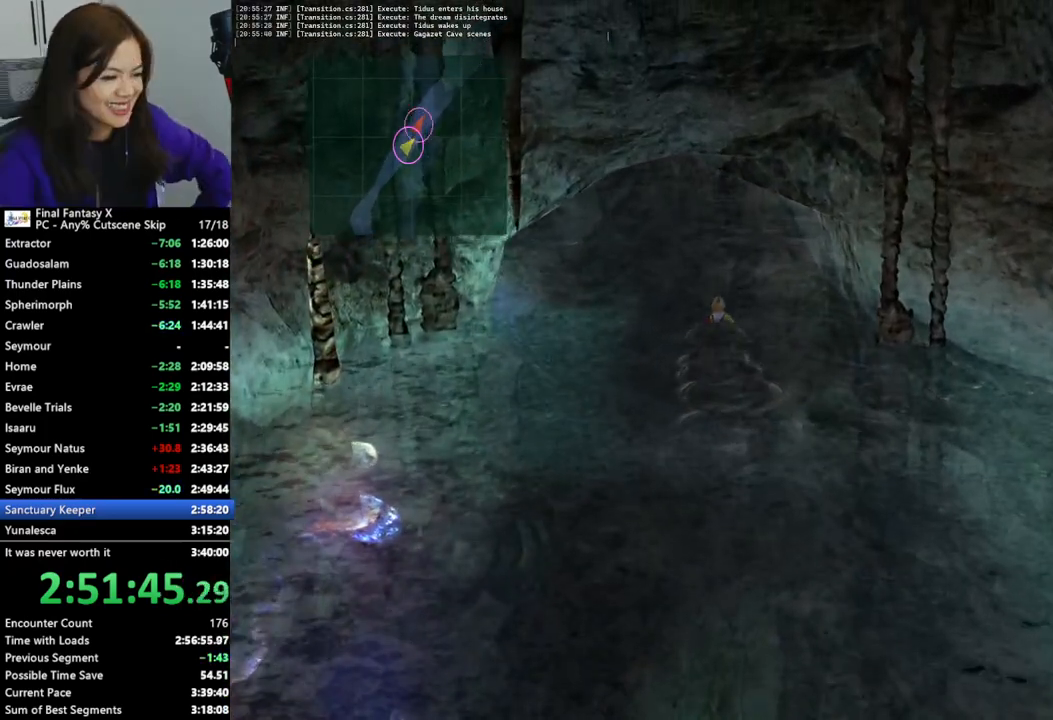
{"buttons": [], "left_stick": "up", "right_stick": "center", "events": []}
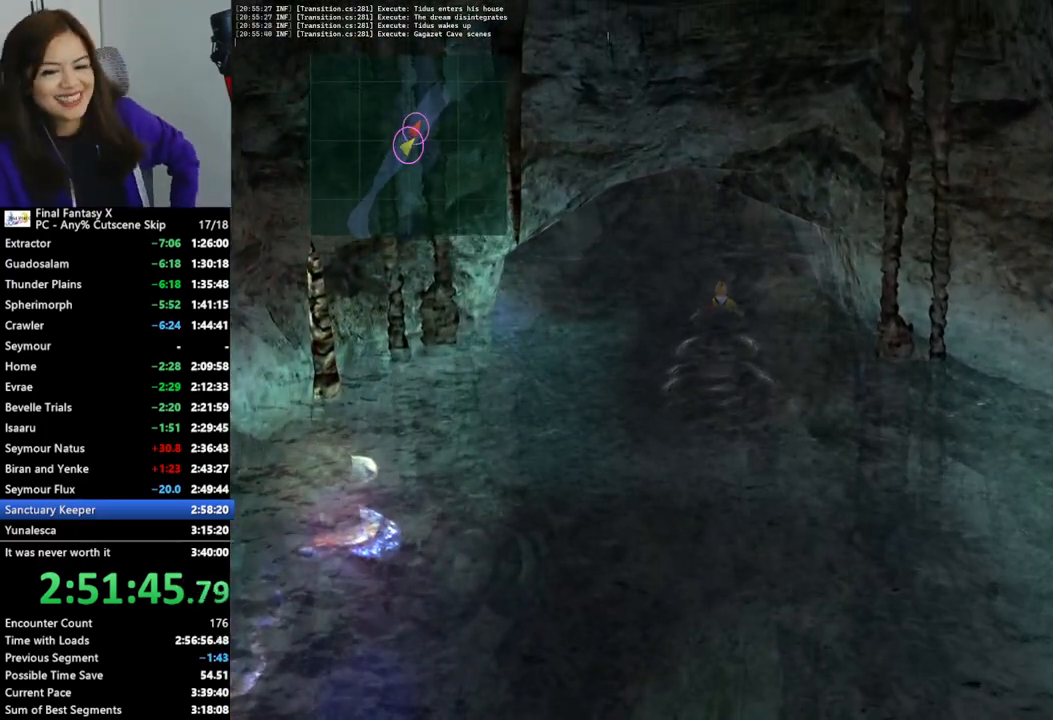
{"buttons": [], "left_stick": "up", "right_stick": "center", "events": []}
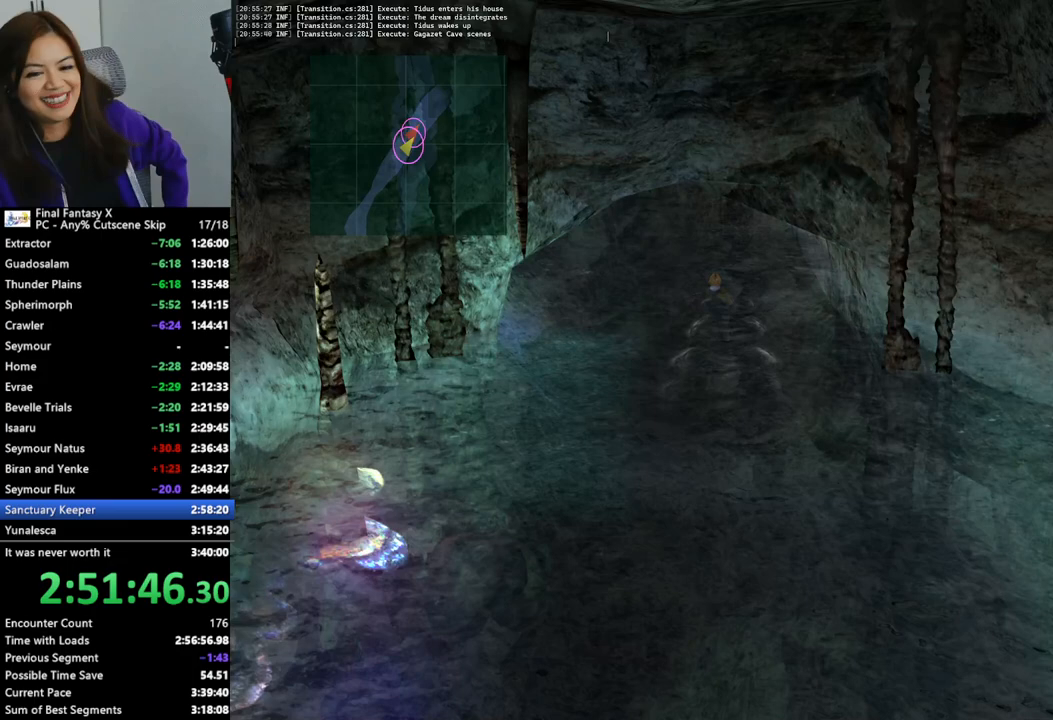
{"buttons": [], "left_stick": "up", "right_stick": "center", "events": []}
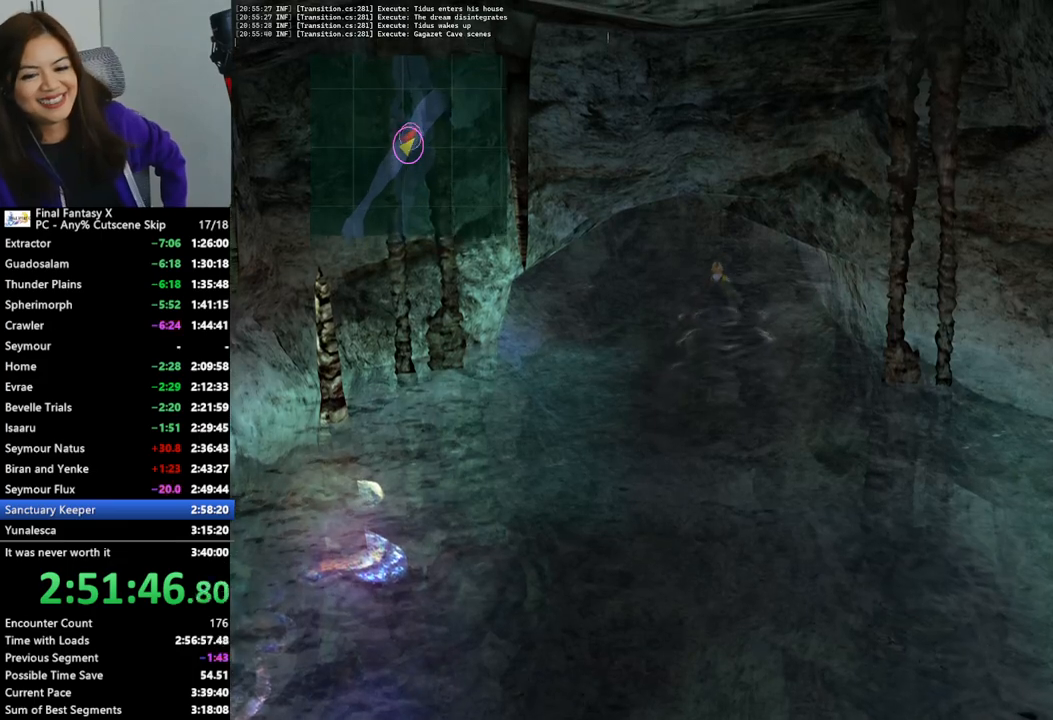
{"buttons": [], "left_stick": "up", "right_stick": "center", "events": []}
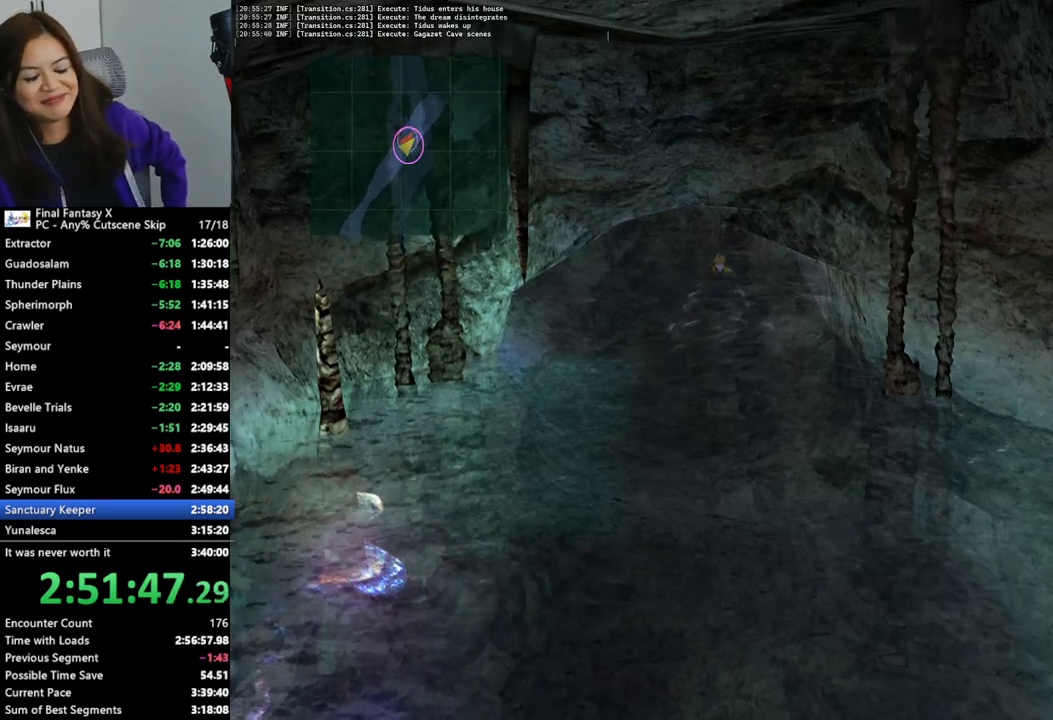
{"buttons": [], "left_stick": "up", "right_stick": "center", "events": []}
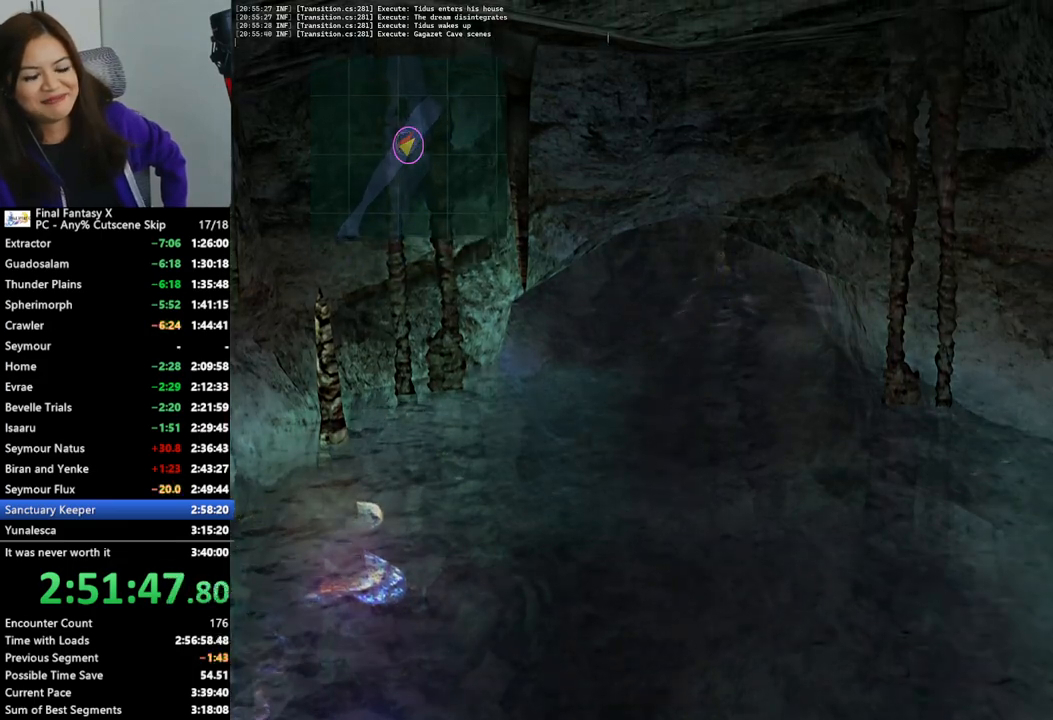
{"buttons": [], "left_stick": "up", "right_stick": "center", "events": []}
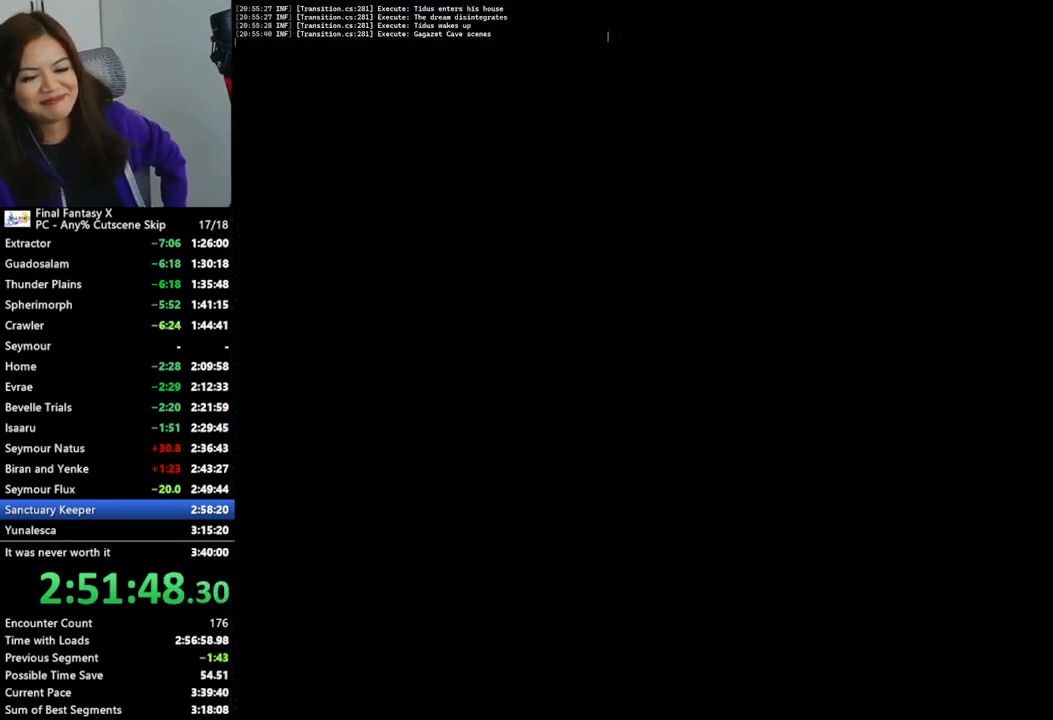
{"buttons": [], "left_stick": "up", "right_stick": "center", "events": [[67, "left_stick", "center"], [300, "left_stick", "up"]]}
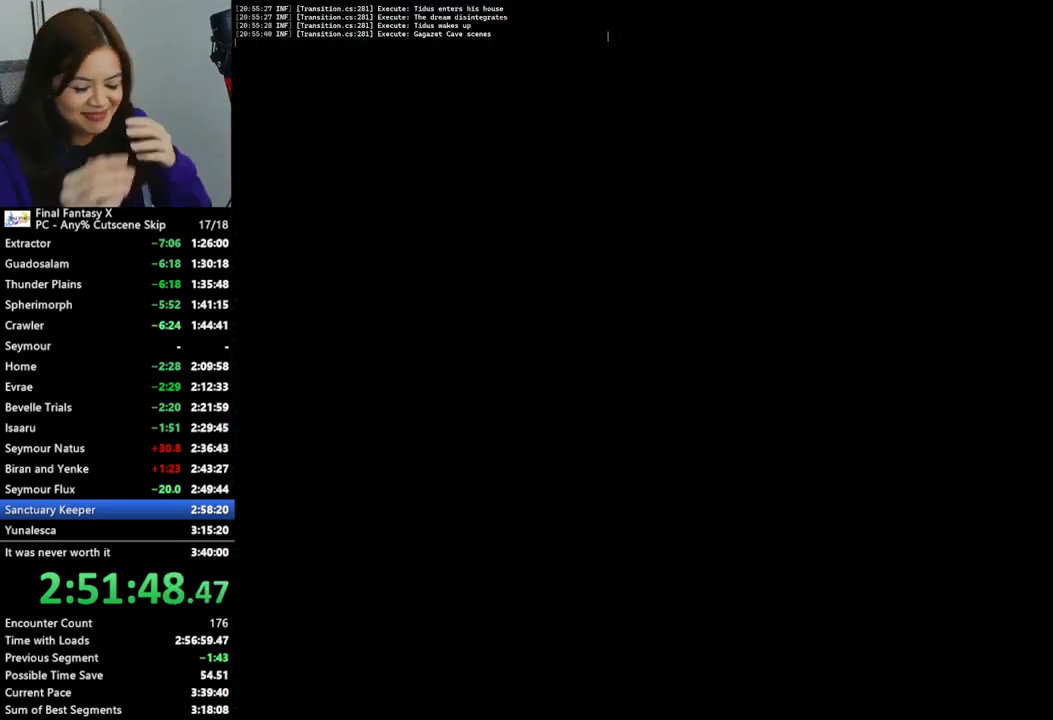
{"buttons": [], "left_stick": "up", "right_stick": "center", "events": []}
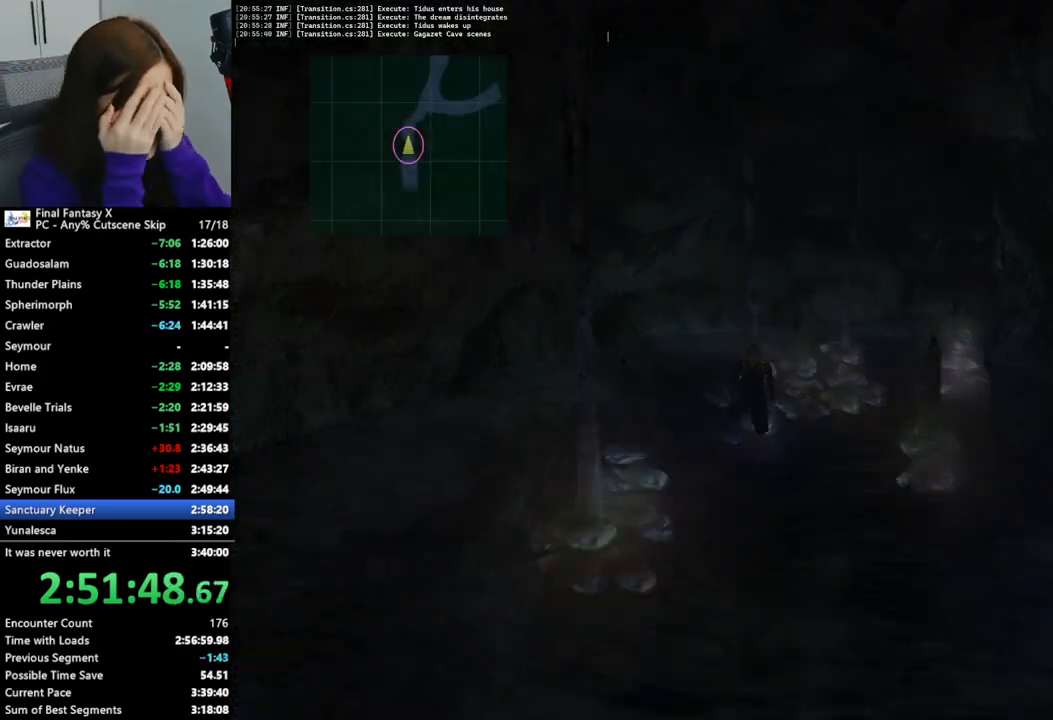
{"buttons": [], "left_stick": "up", "right_stick": "center", "events": []}
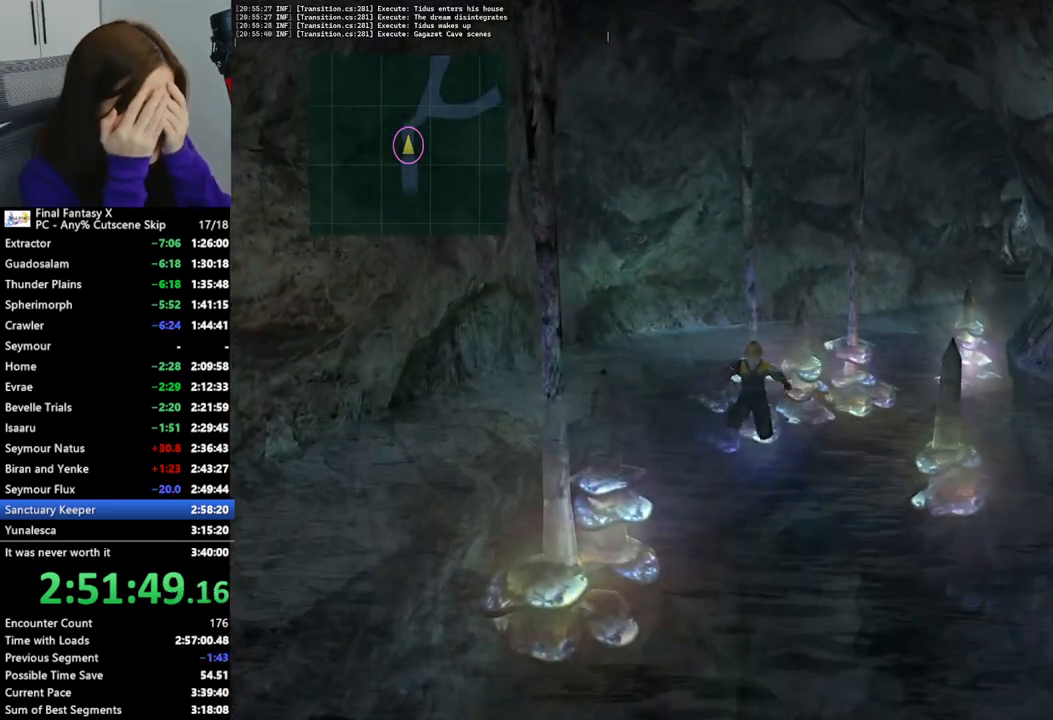
{"buttons": [], "left_stick": "up-right", "right_stick": "center", "events": [[400, "left_stick", "up-right"]]}
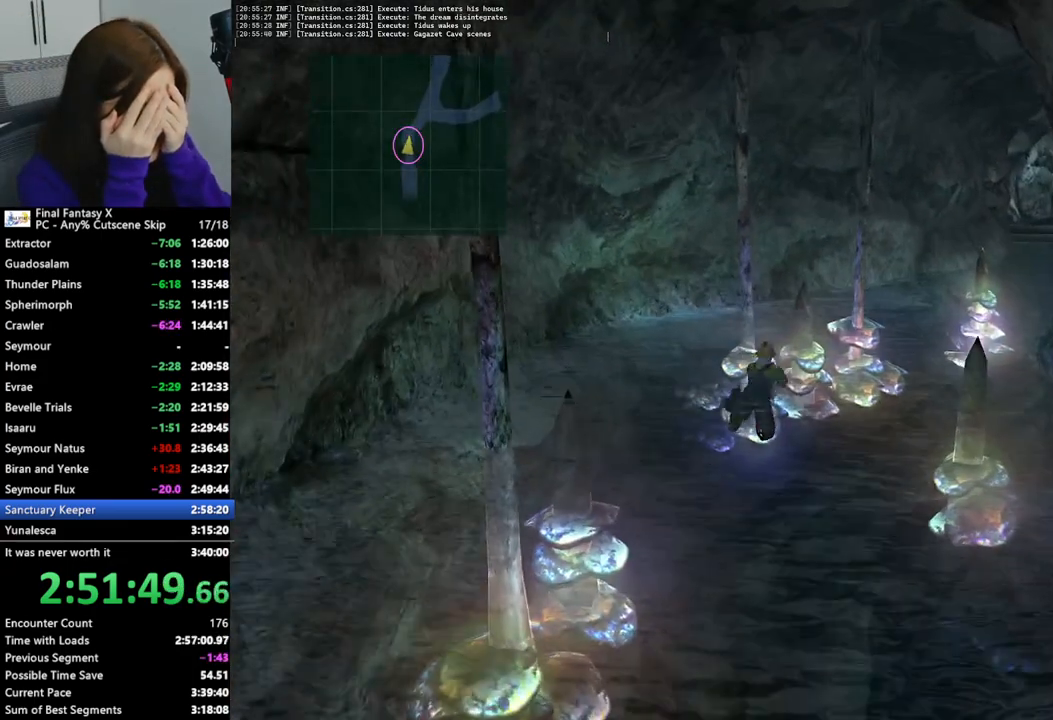
{"buttons": [], "left_stick": "up-right", "right_stick": "center", "events": []}
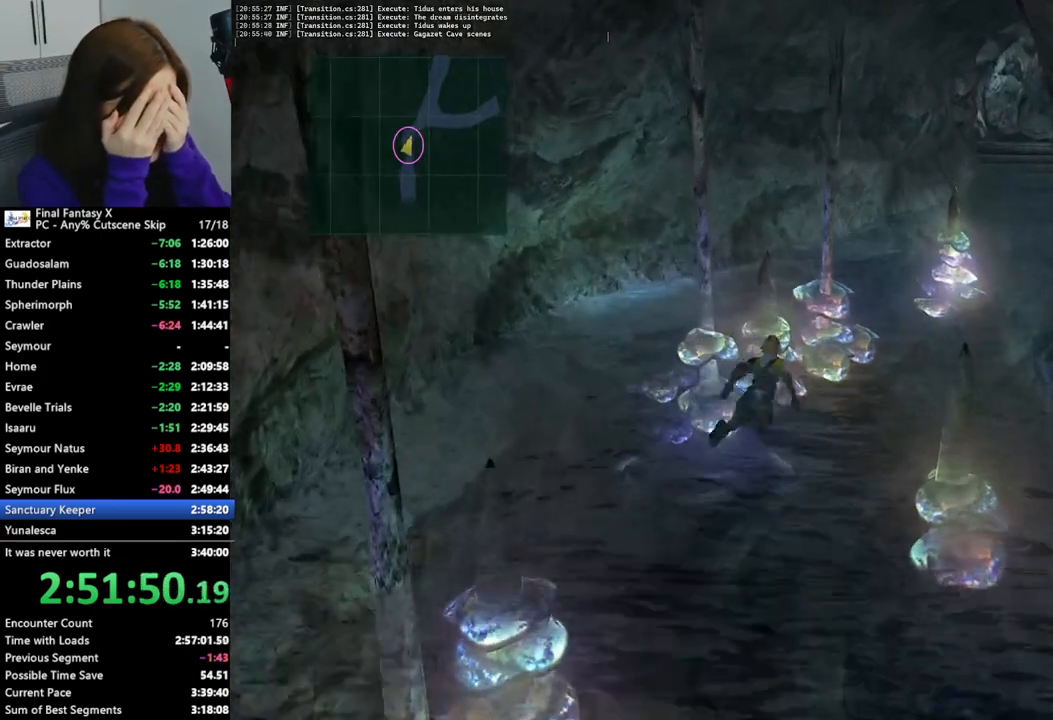
{"buttons": [], "left_stick": "up-right", "right_stick": "center", "events": []}
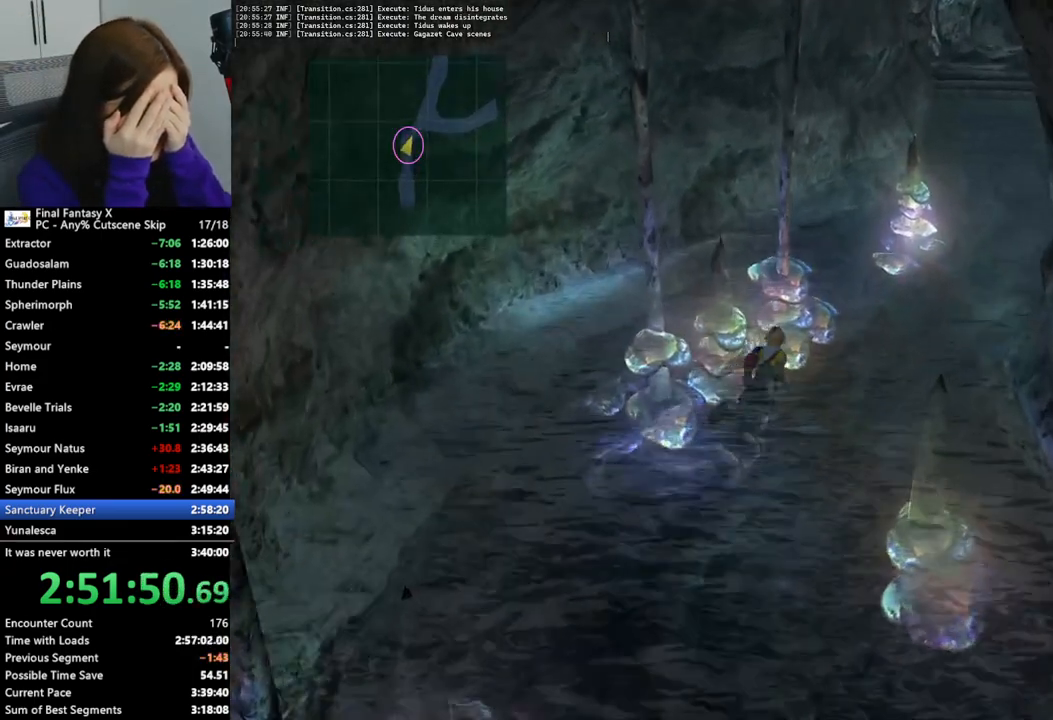
{"buttons": [], "left_stick": "up-right", "right_stick": "center", "events": []}
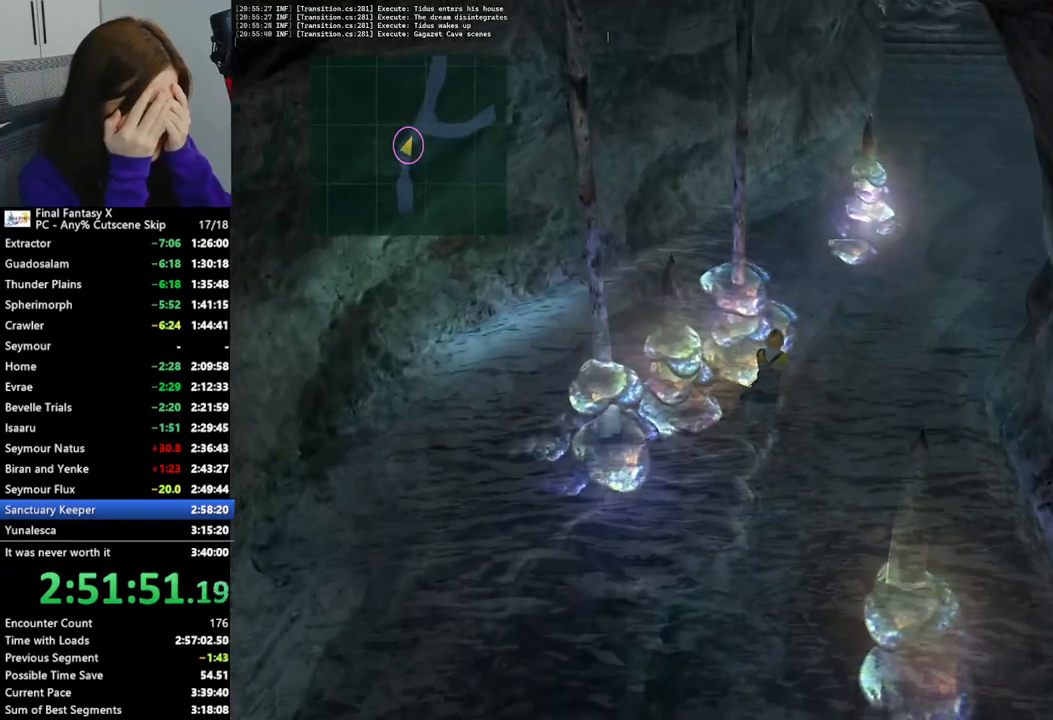
{"buttons": [], "left_stick": "up-right", "right_stick": "center", "events": []}
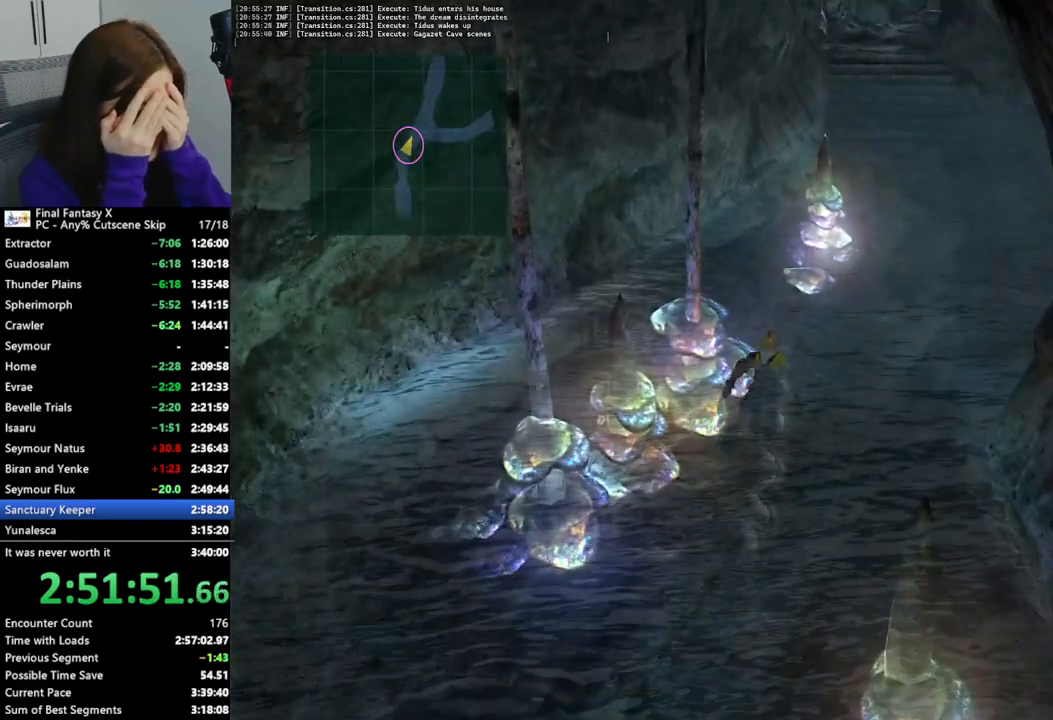
{"buttons": [], "left_stick": "up-right", "right_stick": "center", "events": []}
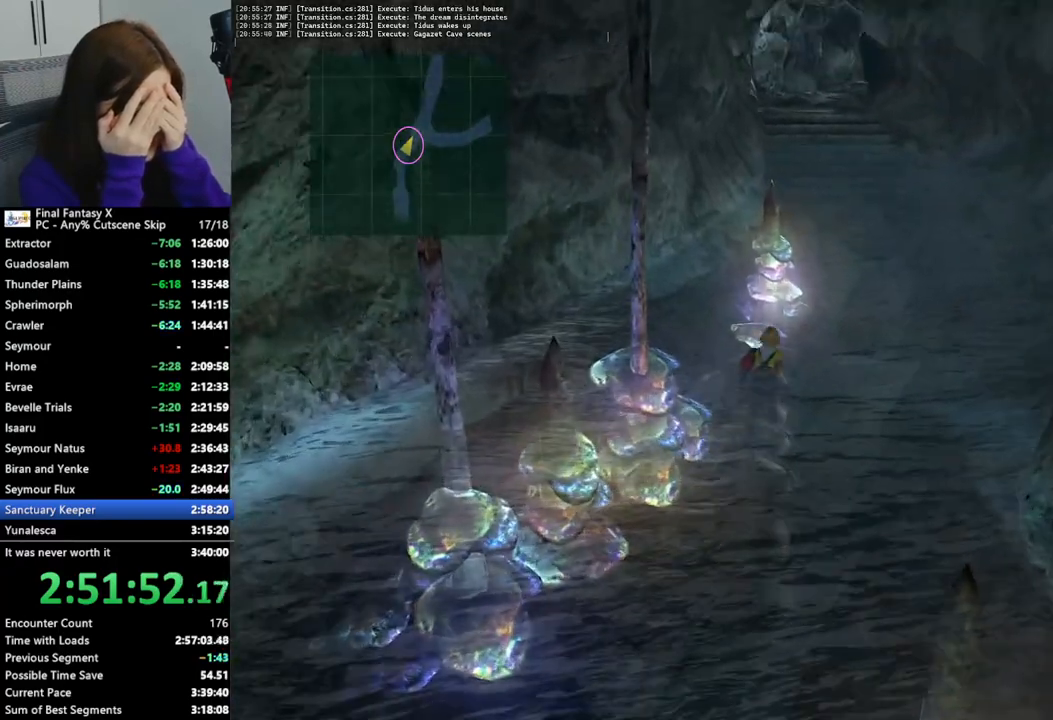
{"buttons": [], "left_stick": "up-right", "right_stick": "center", "events": []}
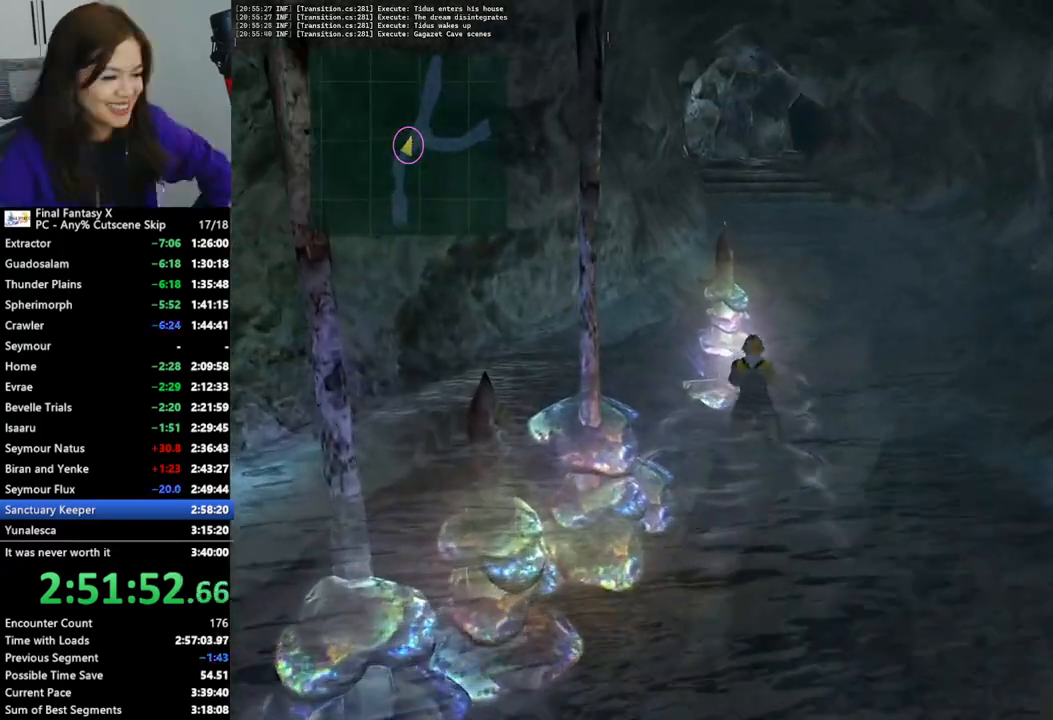
{"buttons": [], "left_stick": "up", "right_stick": "center", "events": [[367, "left_stick", "up"]]}
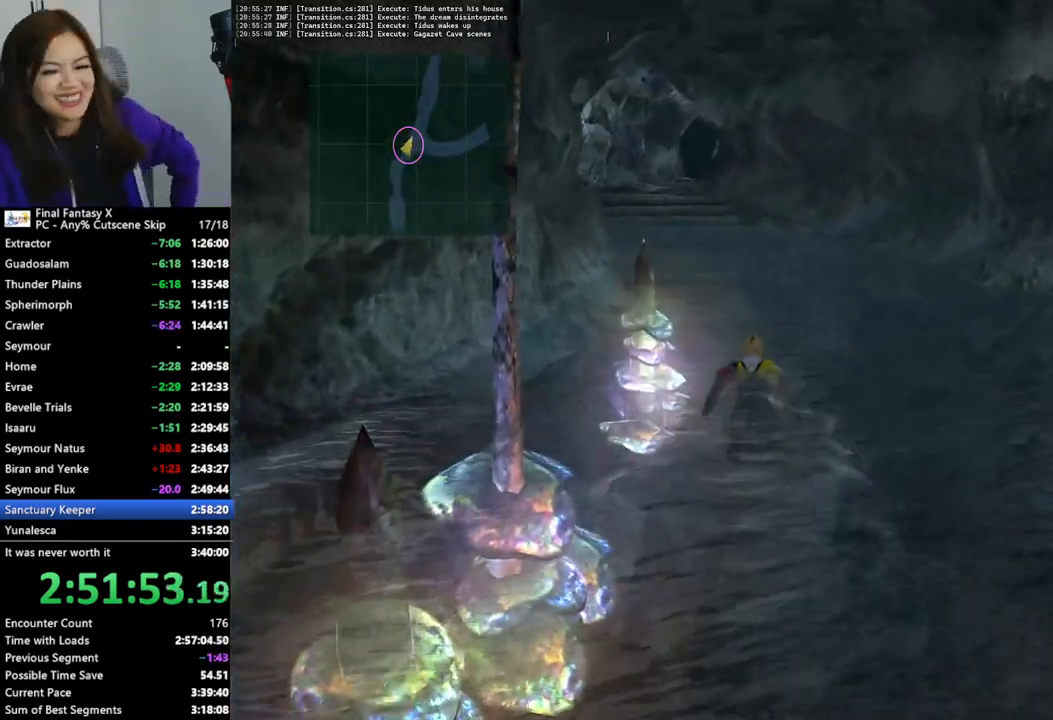
{"buttons": [], "left_stick": "up", "right_stick": "center", "events": []}
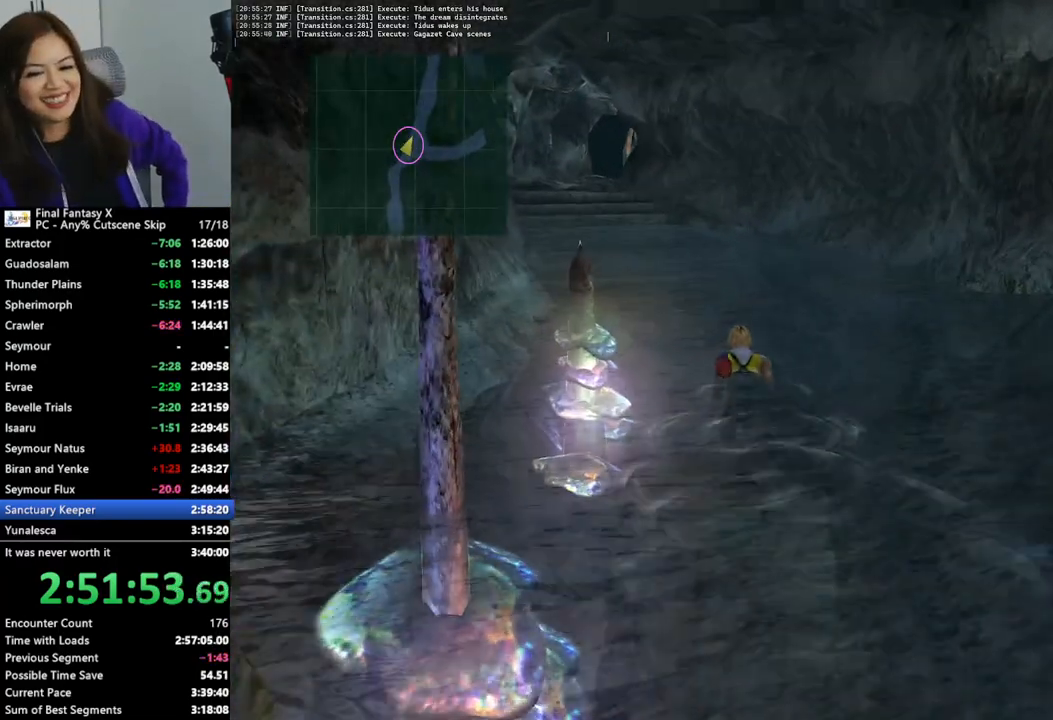
{"buttons": [], "left_stick": "up", "right_stick": "center", "events": []}
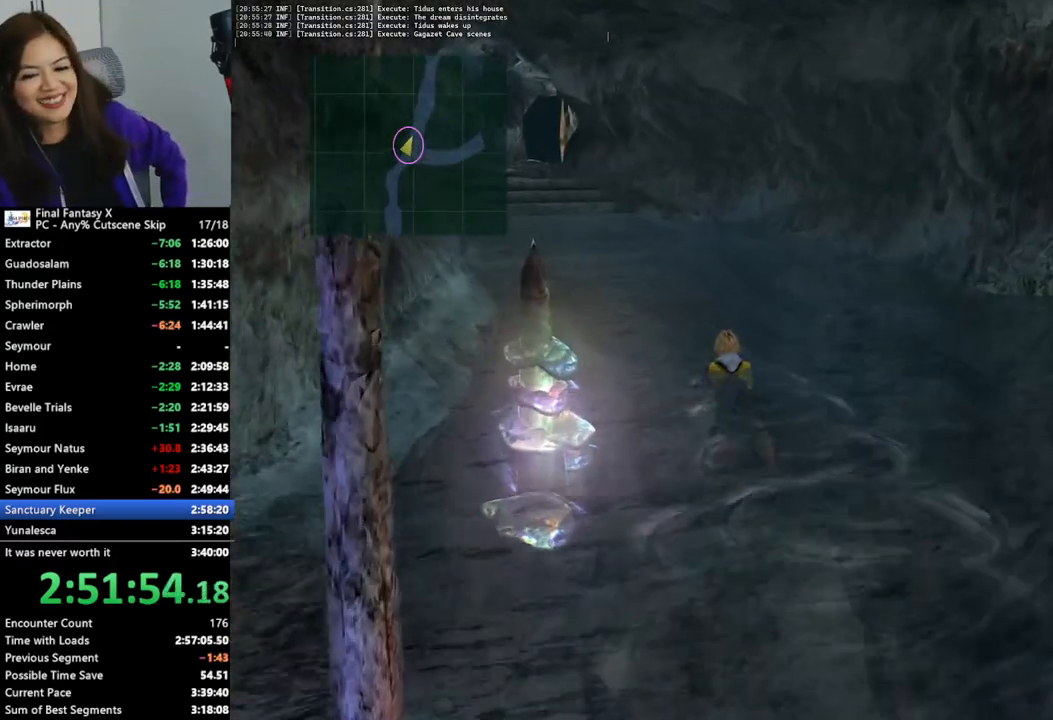
{"buttons": [], "left_stick": "up", "right_stick": "center", "events": []}
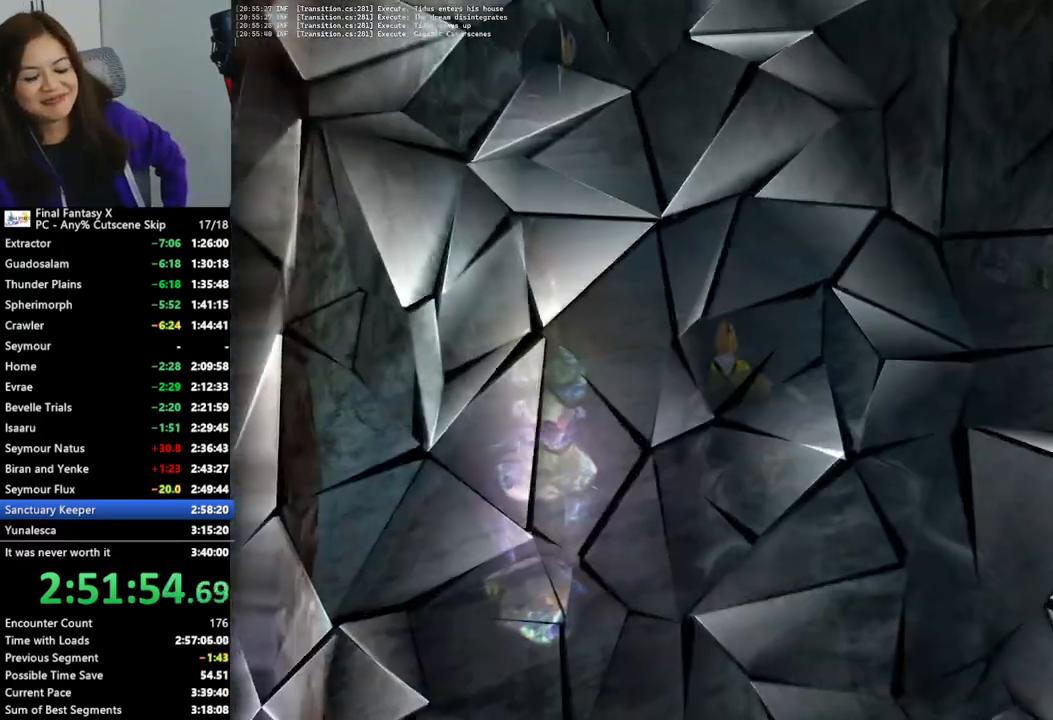
{"buttons": [], "left_stick": "up", "right_stick": "center", "events": []}
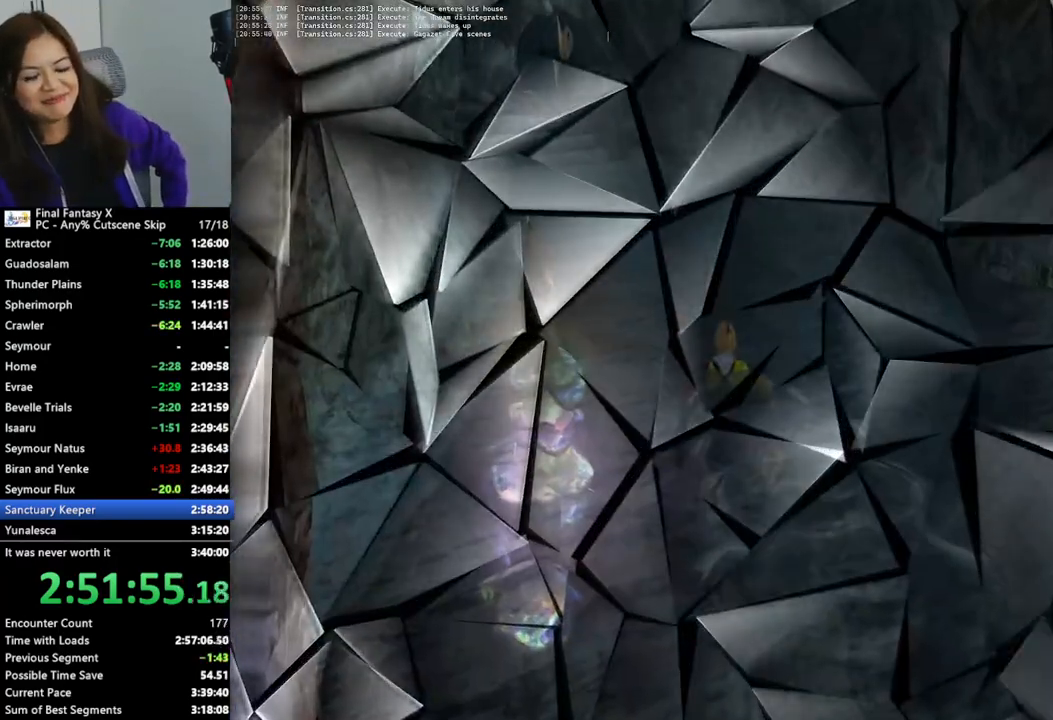
{"buttons": [], "left_stick": "center", "right_stick": "center", "events": [[33, "left_stick", "center"]]}
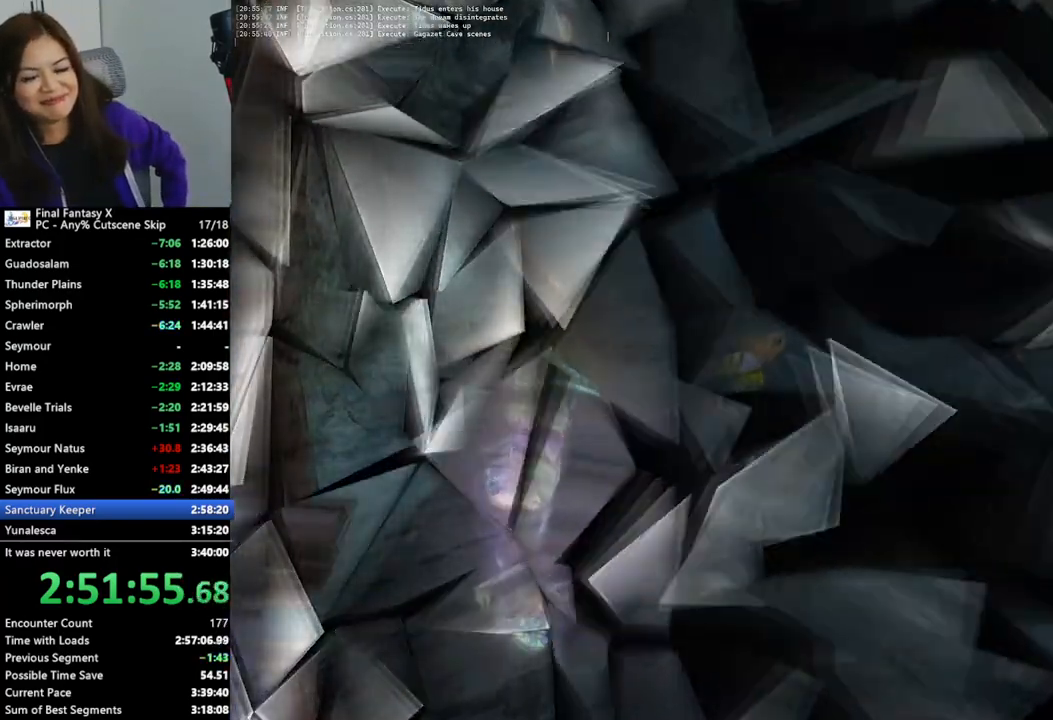
{"buttons": [], "left_stick": "center", "right_stick": "center", "events": []}
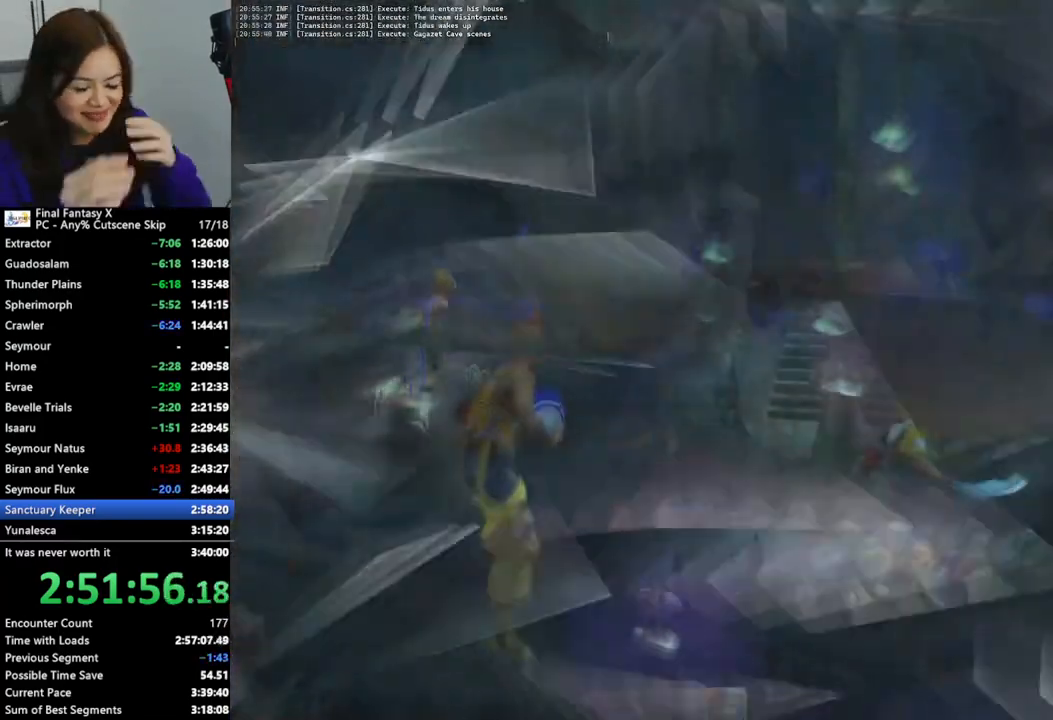
{"buttons": [], "left_stick": "center", "right_stick": "center", "events": []}
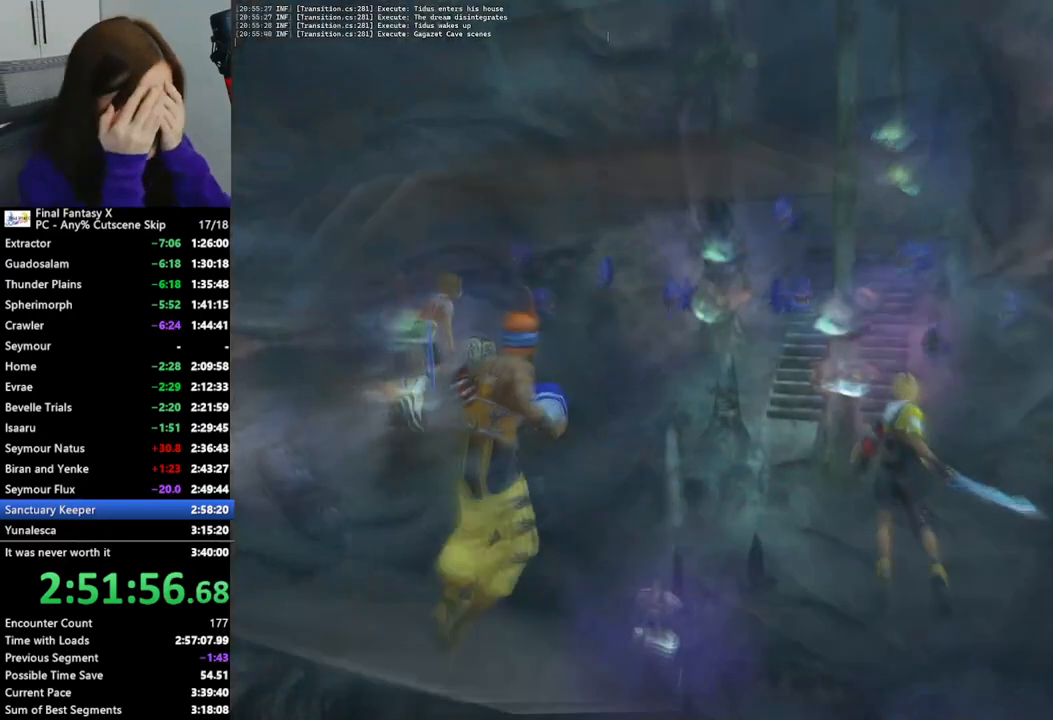
{"buttons": [], "left_stick": "center", "right_stick": "center", "events": []}
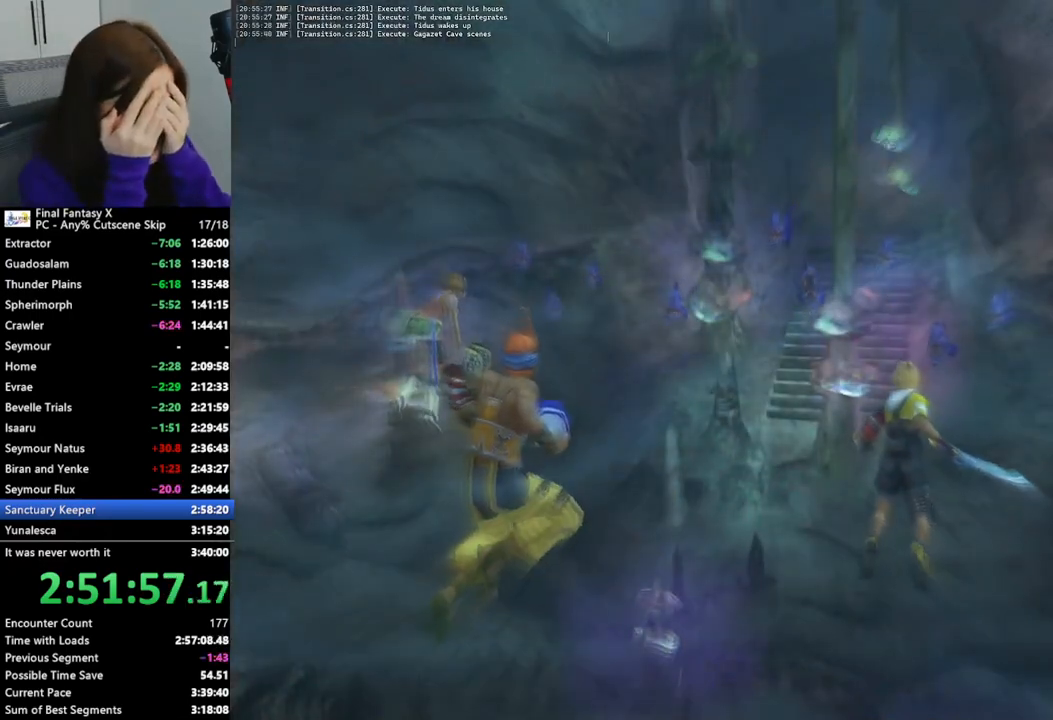
{"buttons": [], "left_stick": "center", "right_stick": "center", "events": []}
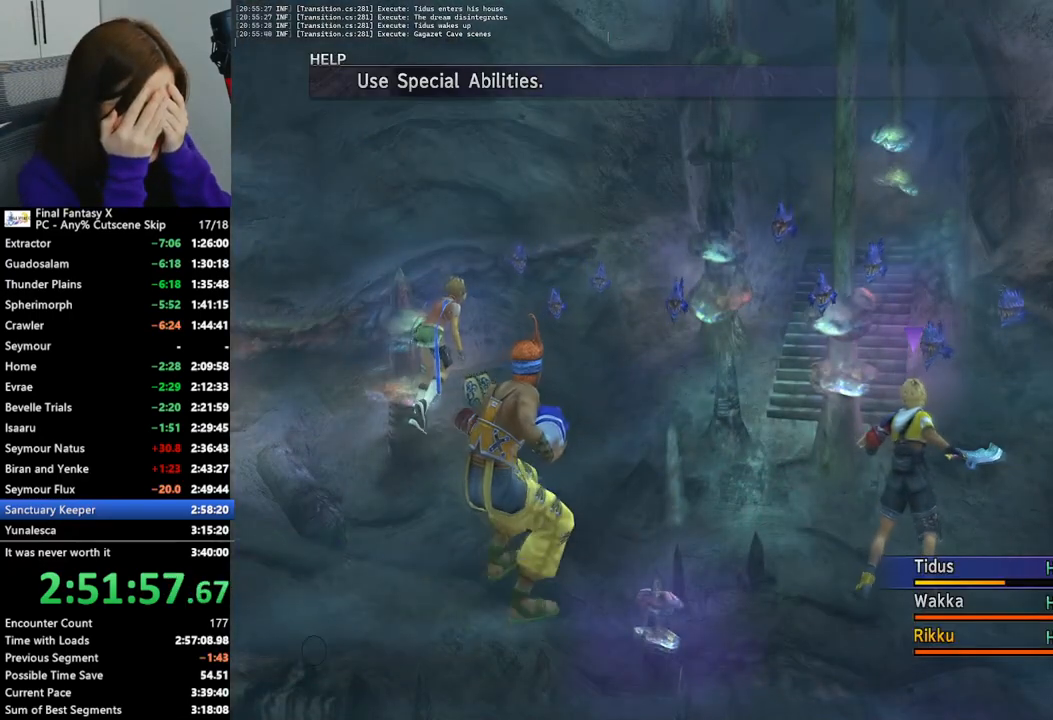
{"buttons": [], "left_stick": "center", "right_stick": "center", "events": []}
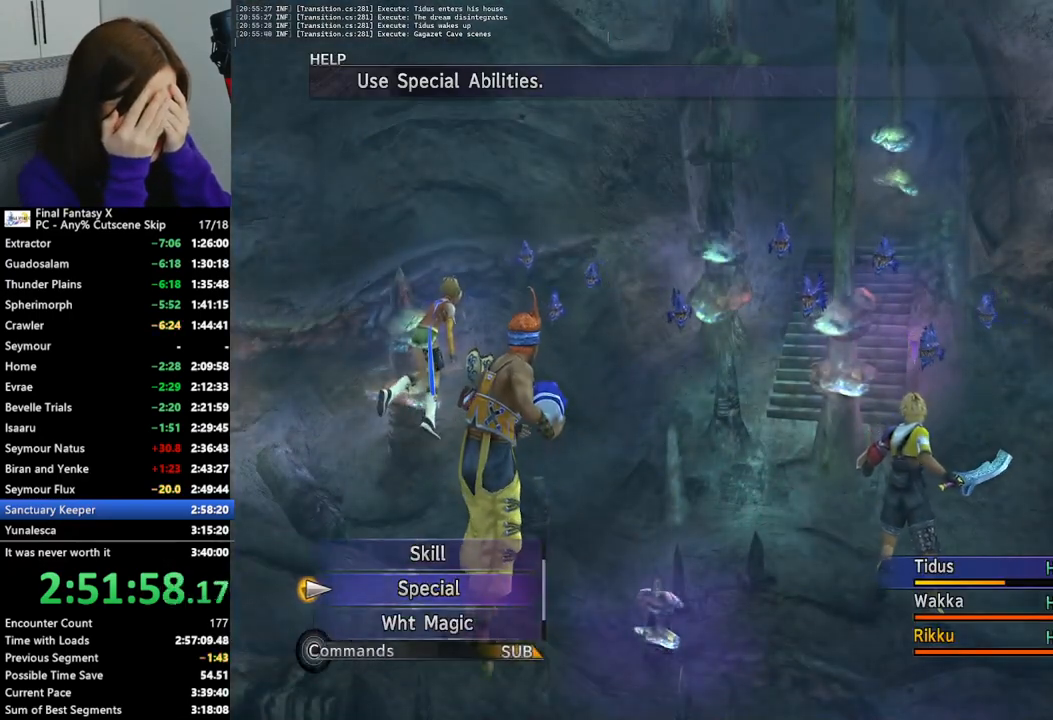
{"buttons": ["L2"], "left_stick": "center", "right_stick": "center", "events": [[100, "L2", "down"]]}
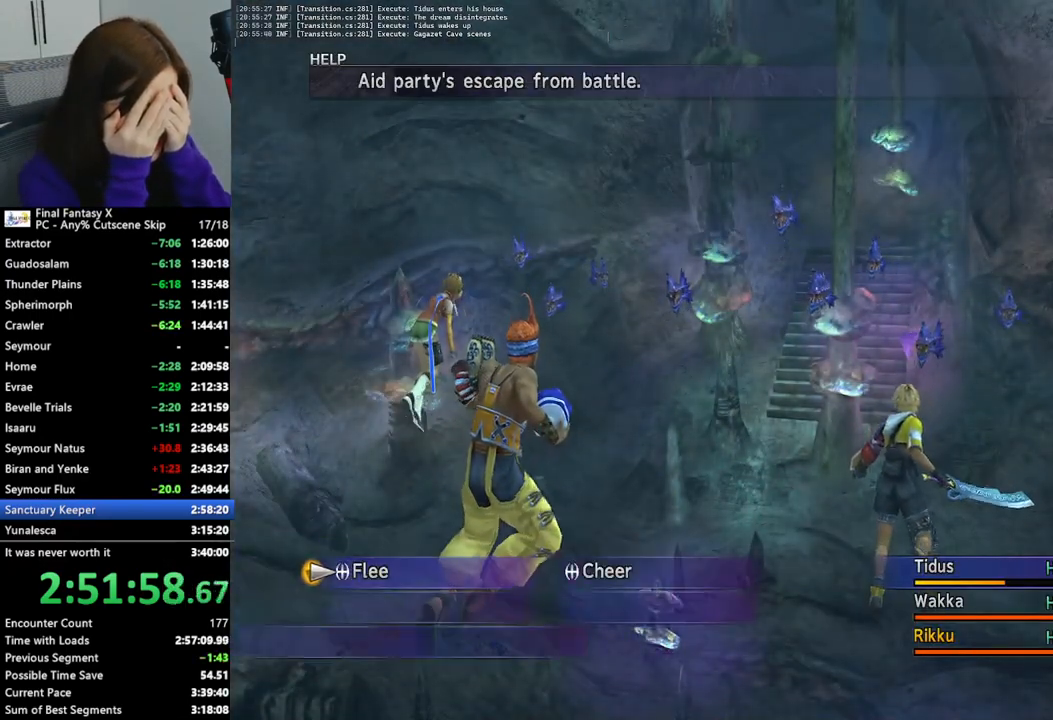
{"buttons": ["L2"], "left_stick": "center", "right_stick": "center", "events": []}